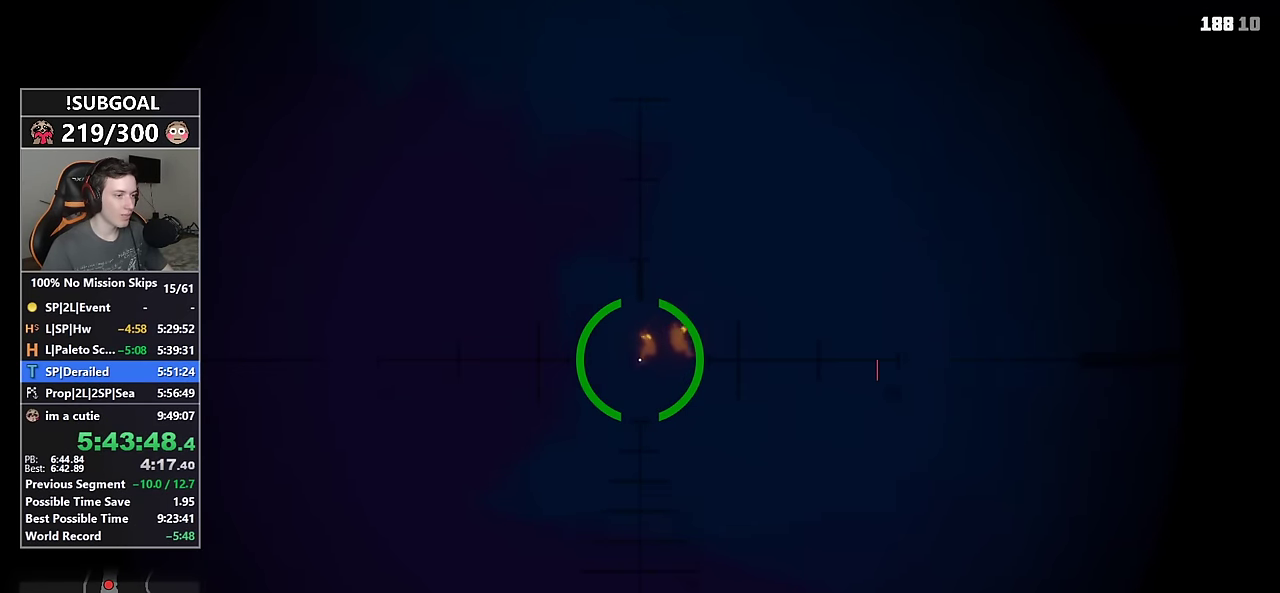
Gameplay with keyboard and mouse; each line is a JSON object with the keys and mouse buttons held at the frame after it. "events" lists presses ("down") and releases ("up") of "1", "2", "3", "4", "5", "6", "7", "8", "a", "c", "caps_lock", "ctrl", "d", "e", "escape", "f", "f1", "f2", "f3", "g", "num4", "num5", "num6", "p", "q", "r", "return", "s", "shift", "space", "tab", "v", "w", "mouse_left", "mouse_middle", "mouse_right", "mouse_mb4", "mouse_mb5", "mouse_wheel_up" and "mouse_wheel_down" between this image and that frame as [ms after this image, input, new state], when the widget could be followed in between. "mouse_left", "mouse_middle", "mouse_right", "mouse_mb4", "mouse_mb5", "mouse_wheel_up", "mouse_wheel_down" = the "left", "middle", "right", "mb4", "mb5", "wheel_up", "wheel_down" buttons of the "mouse" list. No other keys are recorded. Not read: mouse_move.
{"keys": [], "mouse": ["left", "right"], "events": [[483, "mouse_left", "down"]]}
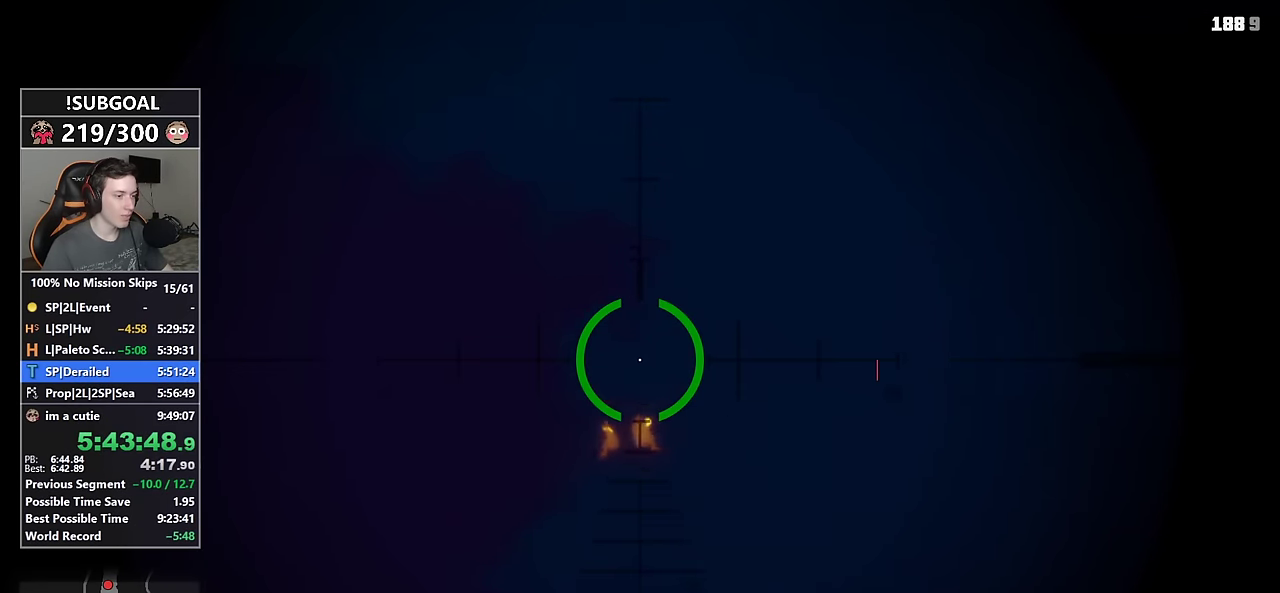
{"keys": [], "mouse": [], "events": [[117, "mouse_left", "up"], [450, "mouse_right", "up"]]}
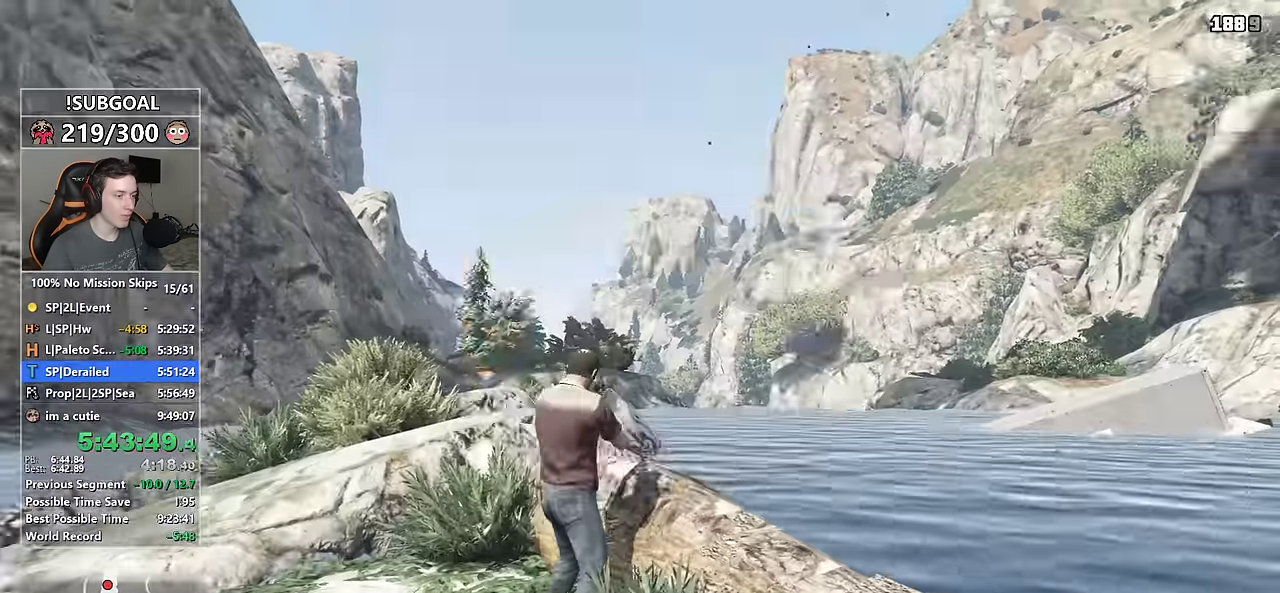
{"keys": [], "mouse": ["right"], "events": [[83, "3", "down"], [133, "3", "up"], [133, "mouse_left", "down"], [233, "mouse_left", "up"], [233, "mouse_right", "down"]]}
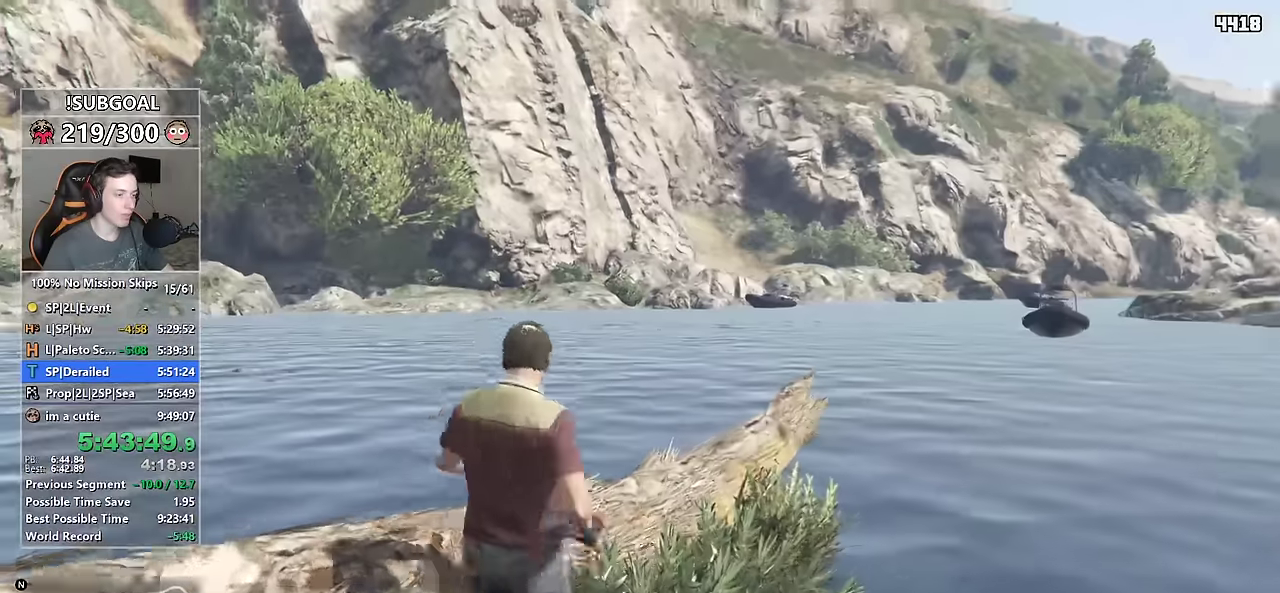
{"keys": ["shift"], "mouse": ["right"], "events": [[100, "a", "down"], [100, "shift", "down"], [483, "a", "up"]]}
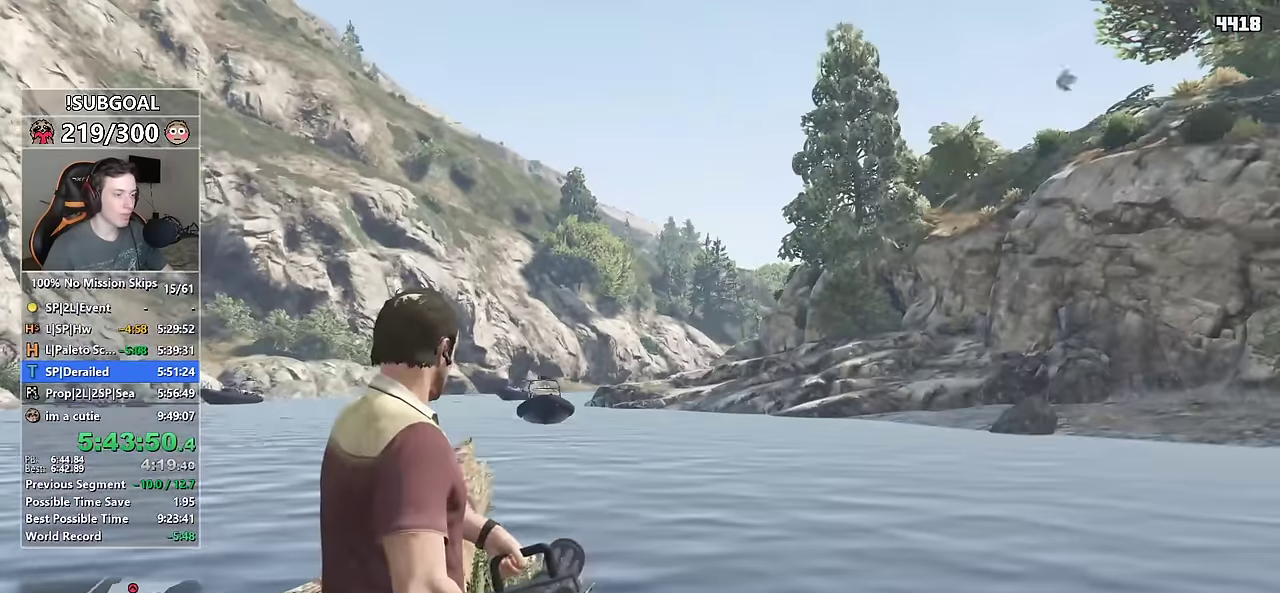
{"keys": [], "mouse": ["right"], "events": [[166, "a", "down"], [350, "a", "up"], [500, "shift", "up"]]}
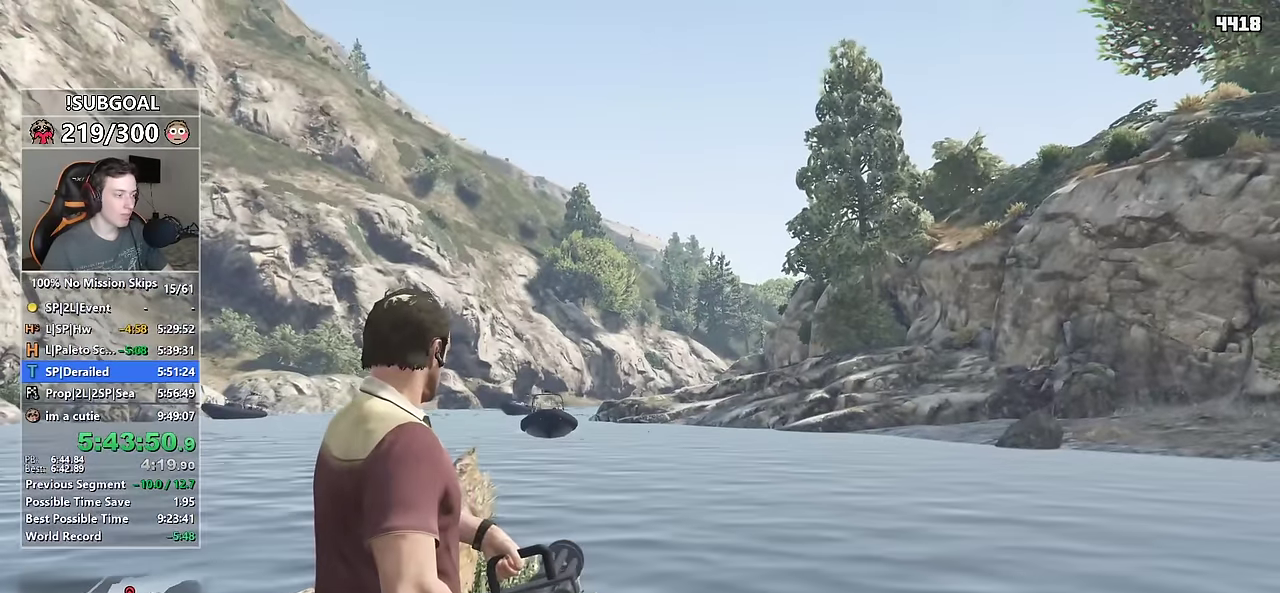
{"keys": [], "mouse": ["right"], "events": [[133, "mouse_wheel_up", "down"], [233, "mouse_wheel_up", "up"]]}
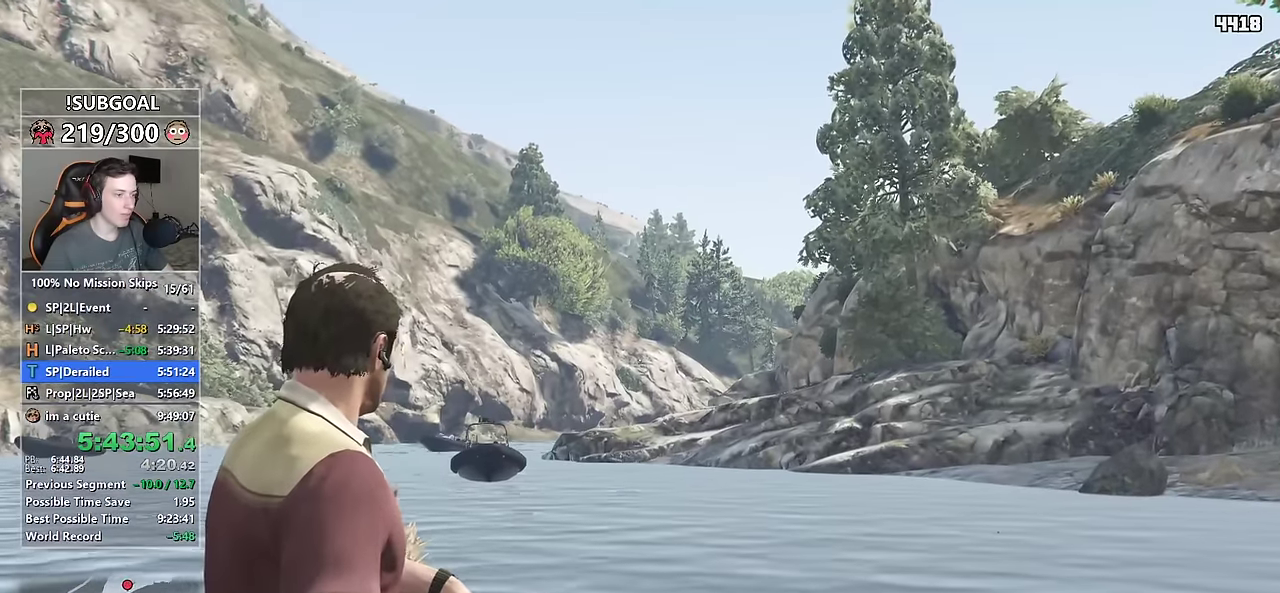
{"keys": [], "mouse": ["right"], "events": []}
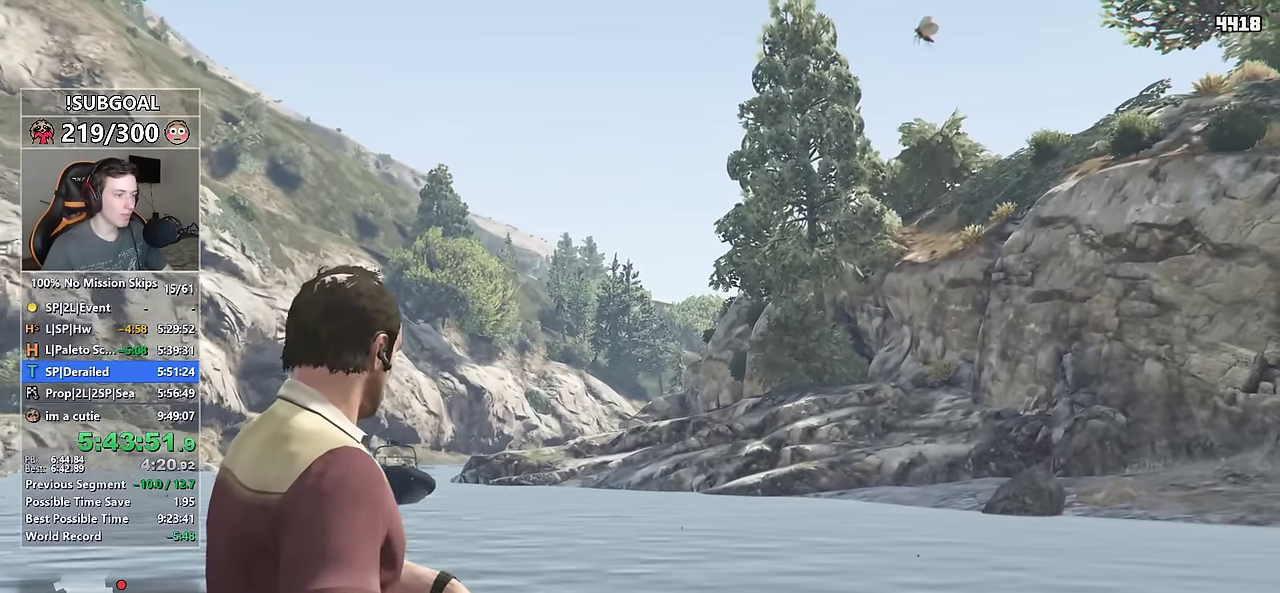
{"keys": [], "mouse": ["right"], "events": []}
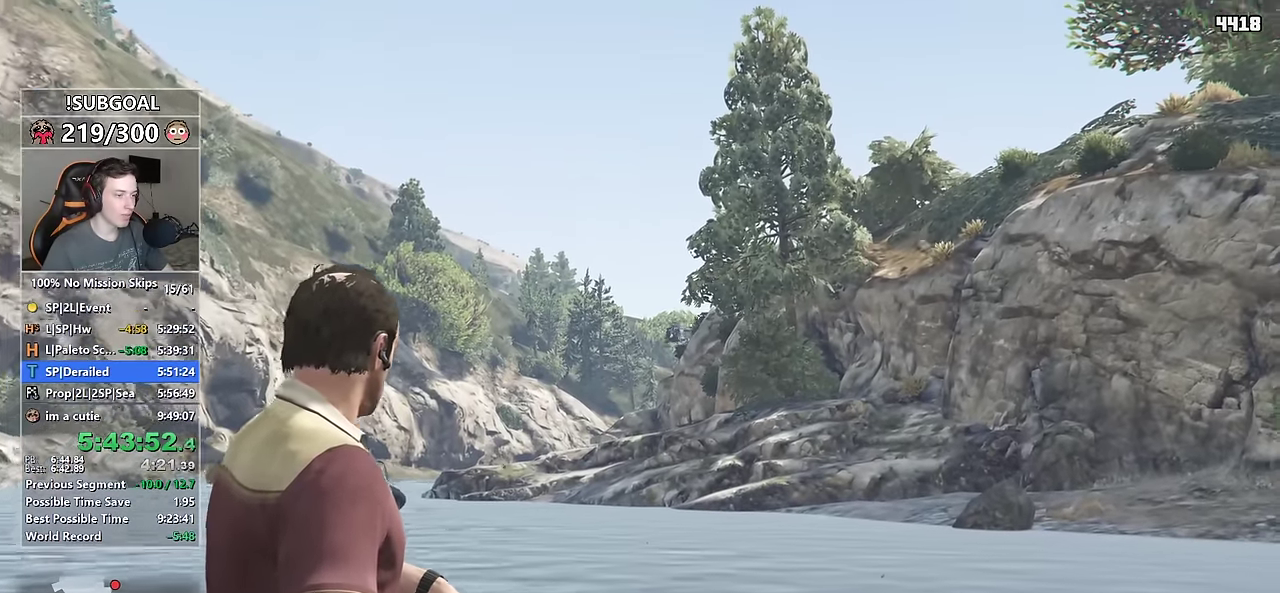
{"keys": [], "mouse": ["left", "right"], "events": [[283, "mouse_left", "down"]]}
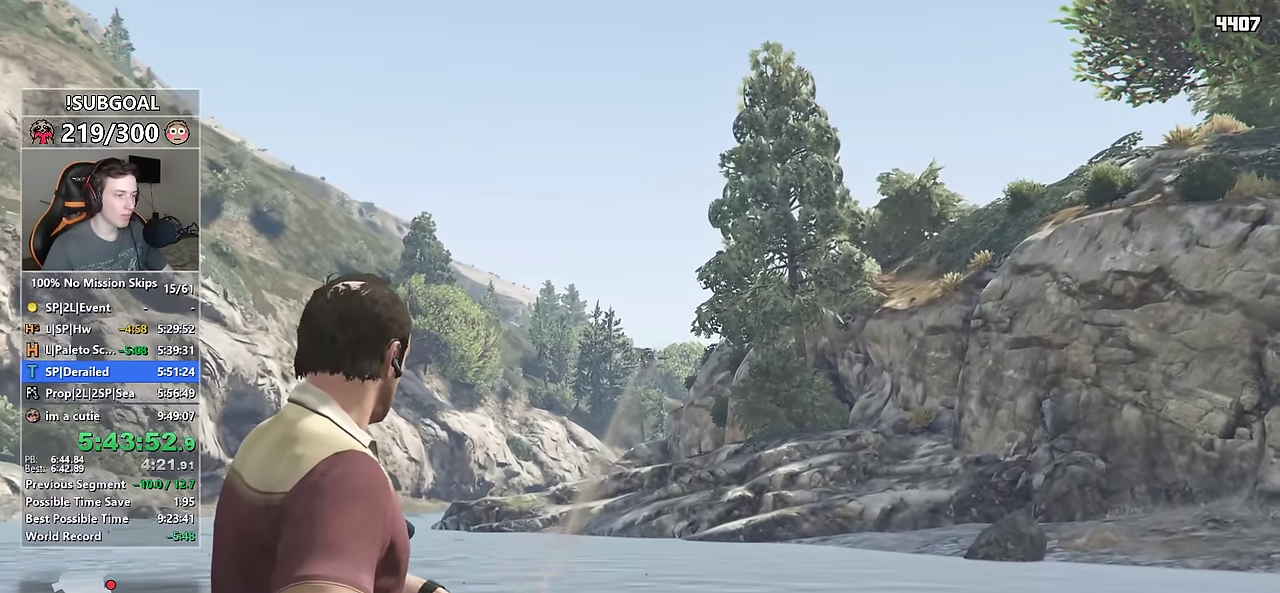
{"keys": [], "mouse": ["left", "right"], "events": []}
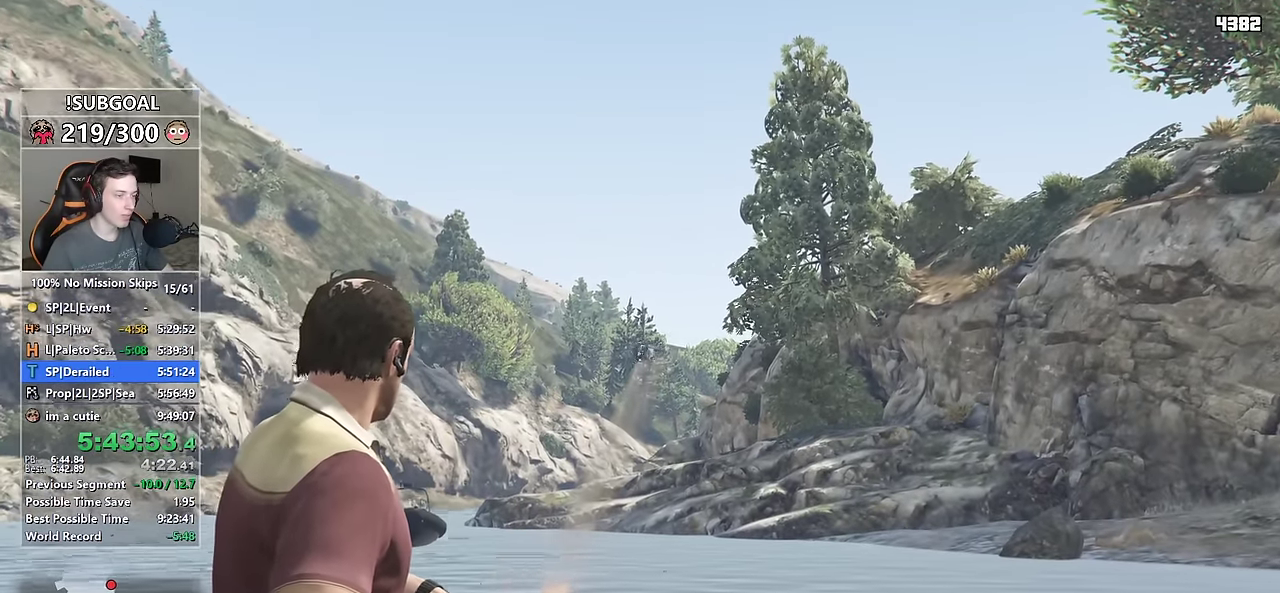
{"keys": [], "mouse": ["left", "right"], "events": []}
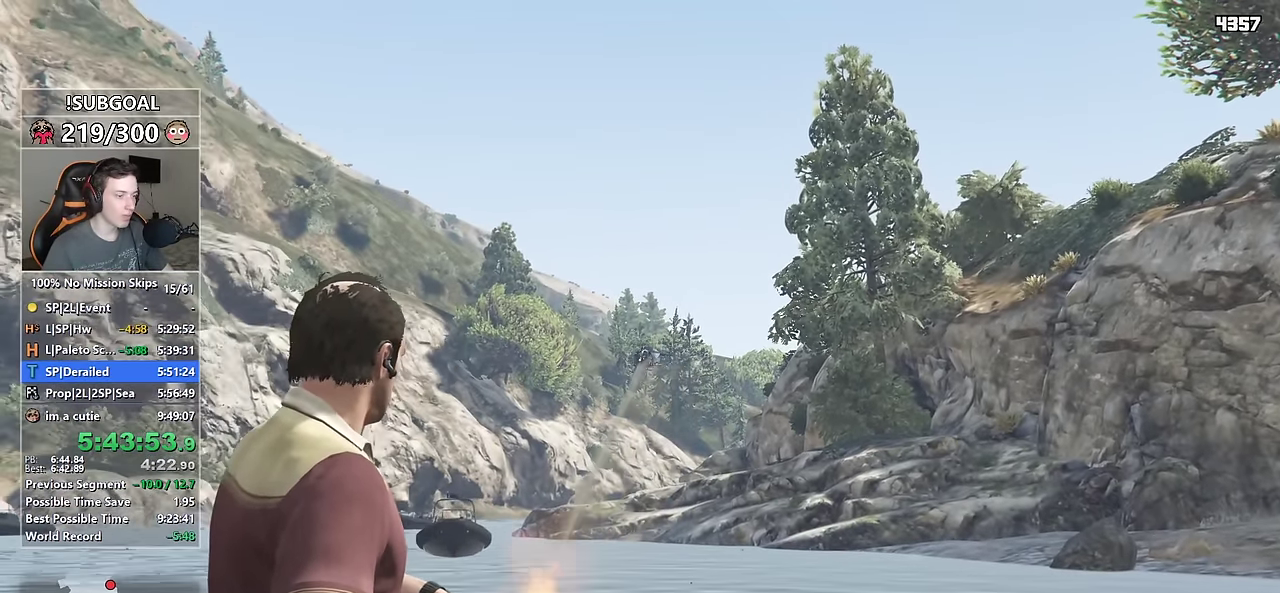
{"keys": [], "mouse": ["right"], "events": [[466, "mouse_left", "up"]]}
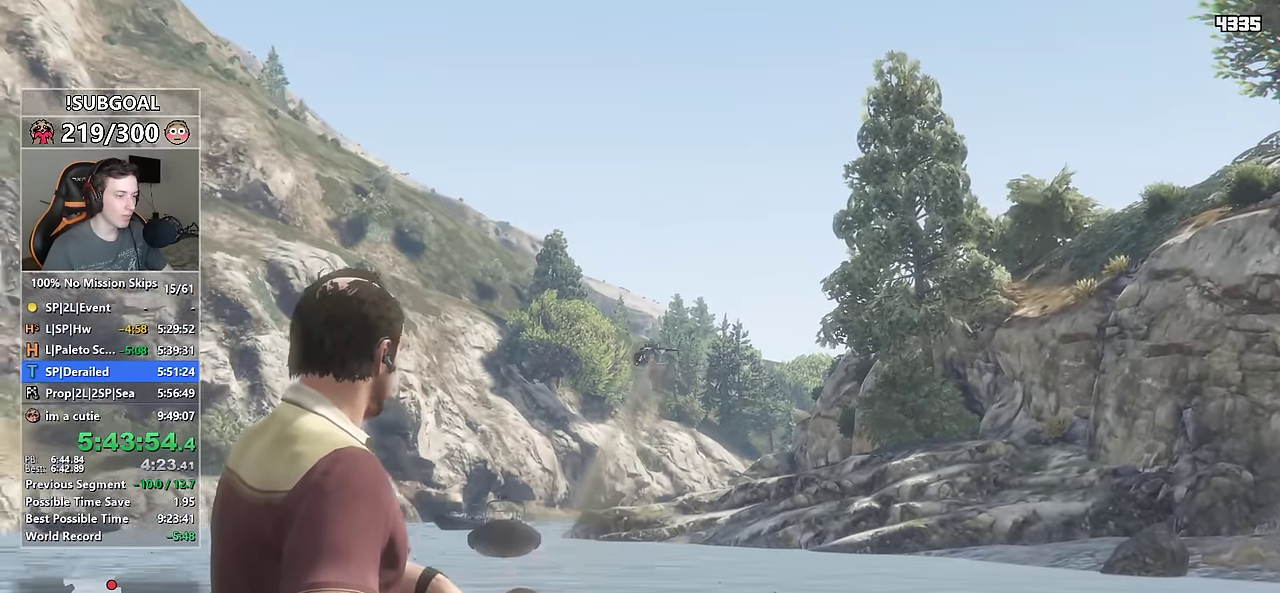
{"keys": [], "mouse": ["left", "right"], "events": [[200, "mouse_left", "down"]]}
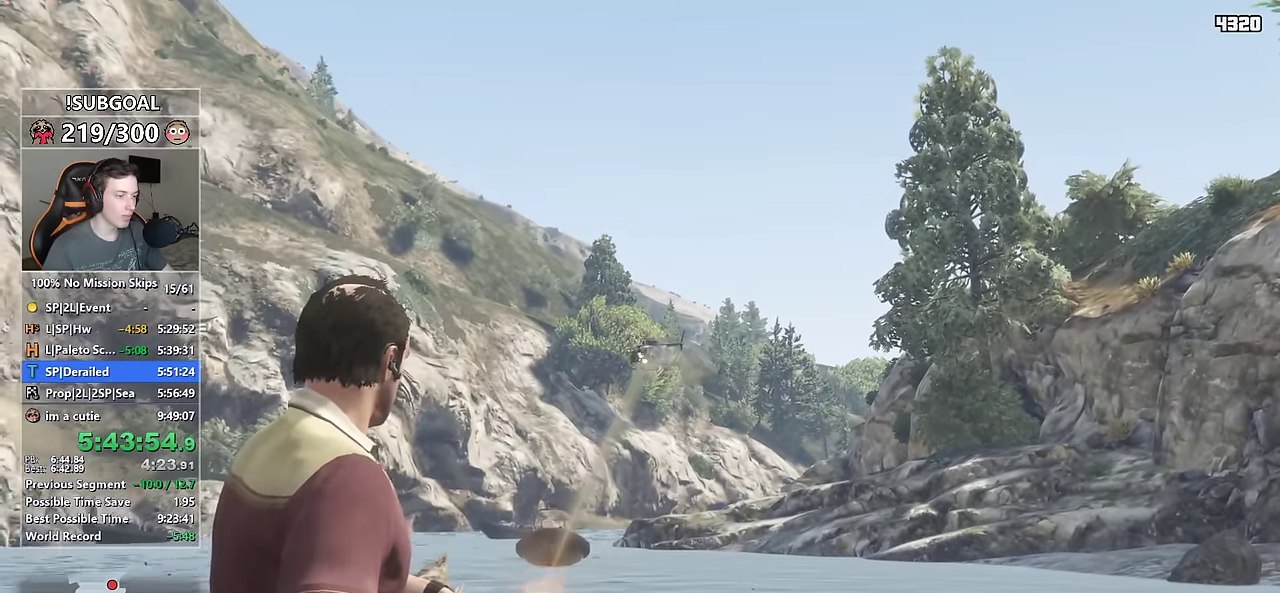
{"keys": [], "mouse": ["left", "right"], "events": []}
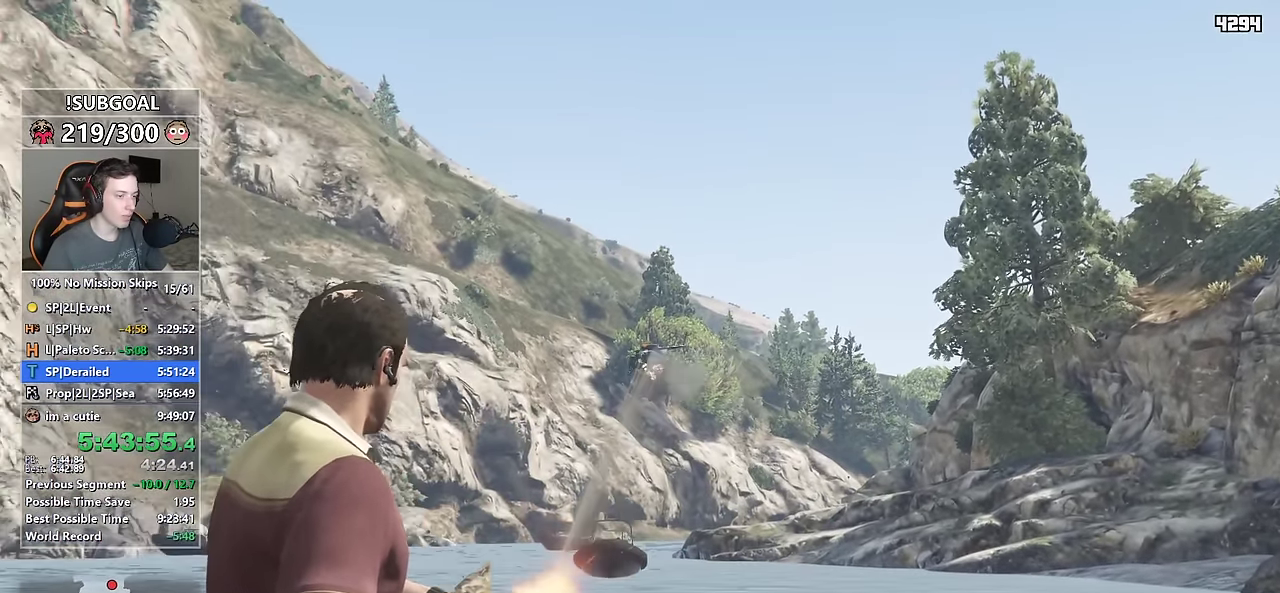
{"keys": [], "mouse": ["left", "right"], "events": []}
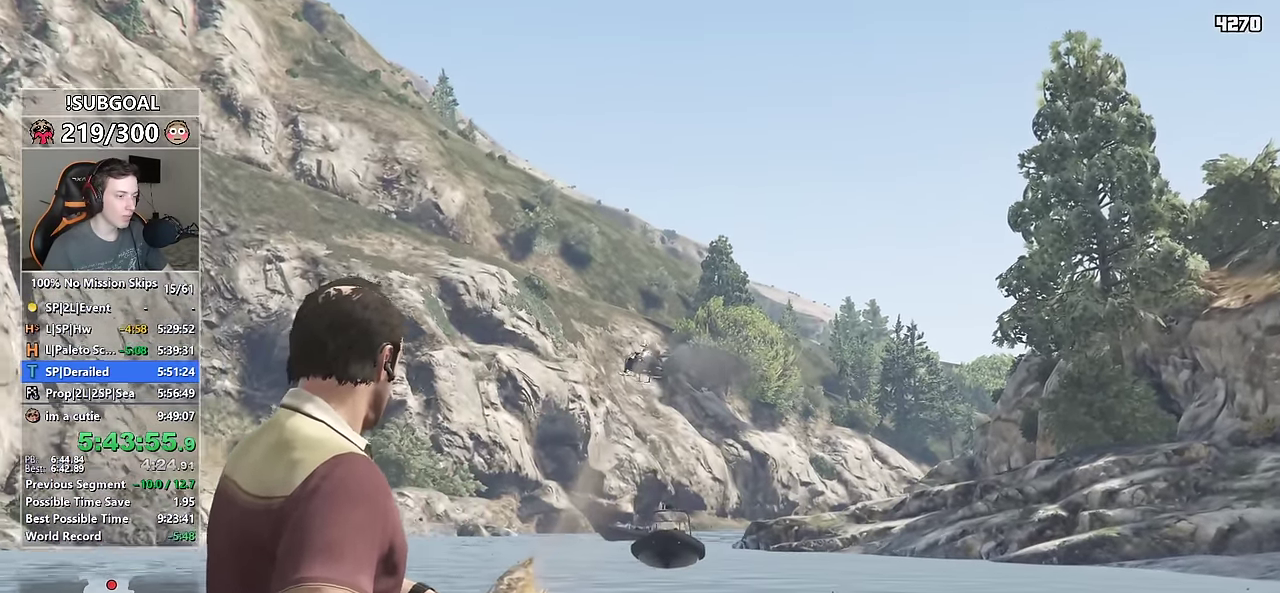
{"keys": [], "mouse": ["left", "right"], "events": [[366, "mouse_left", "up"], [483, "mouse_left", "down"]]}
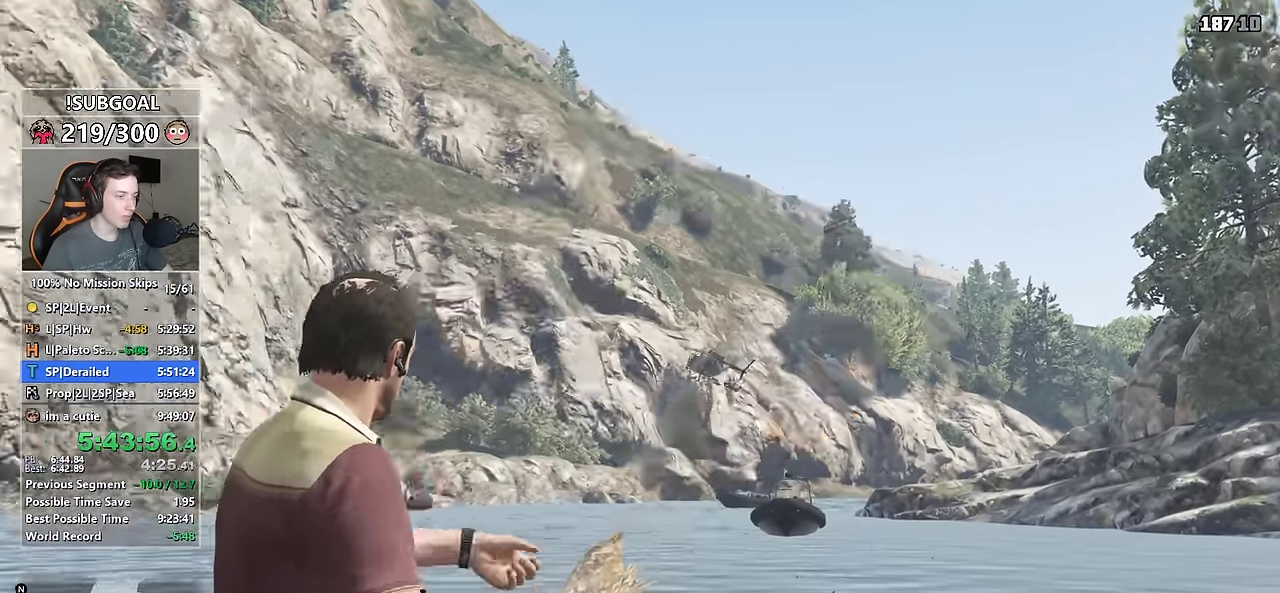
{"keys": [], "mouse": ["right"], "events": [[66, "mouse_left", "up"]]}
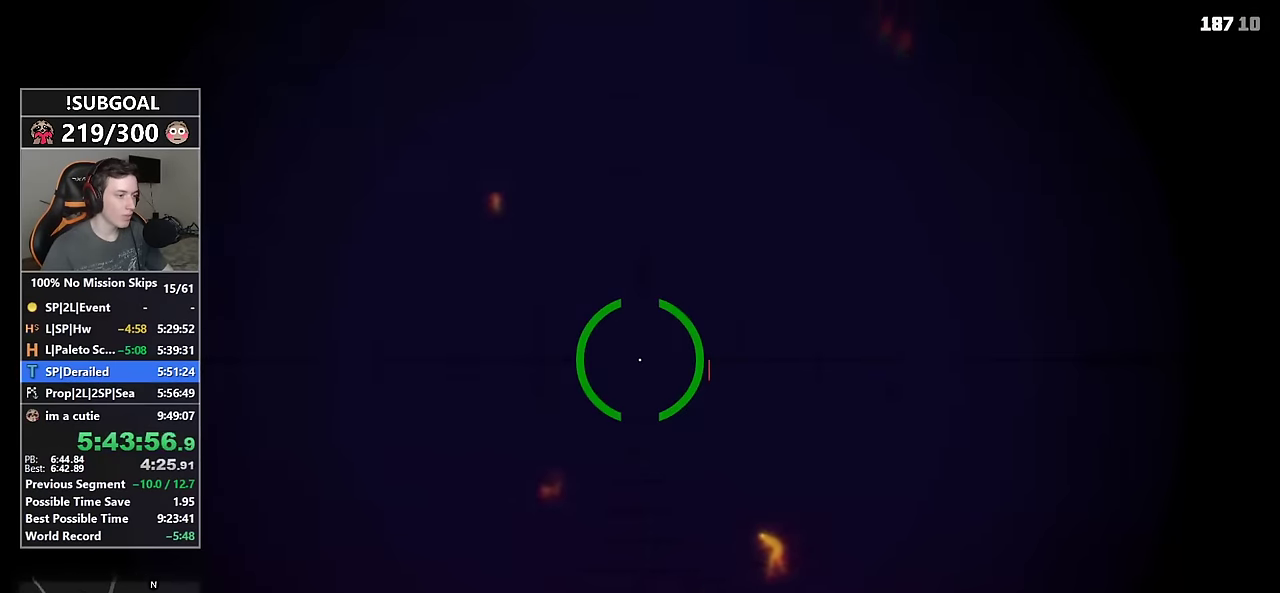
{"keys": [], "mouse": ["right"], "events": [[50, "mouse_wheel_up", "down"], [133, "mouse_wheel_up", "up"], [233, "mouse_wheel_up", "down"], [283, "mouse_wheel_up", "up"]]}
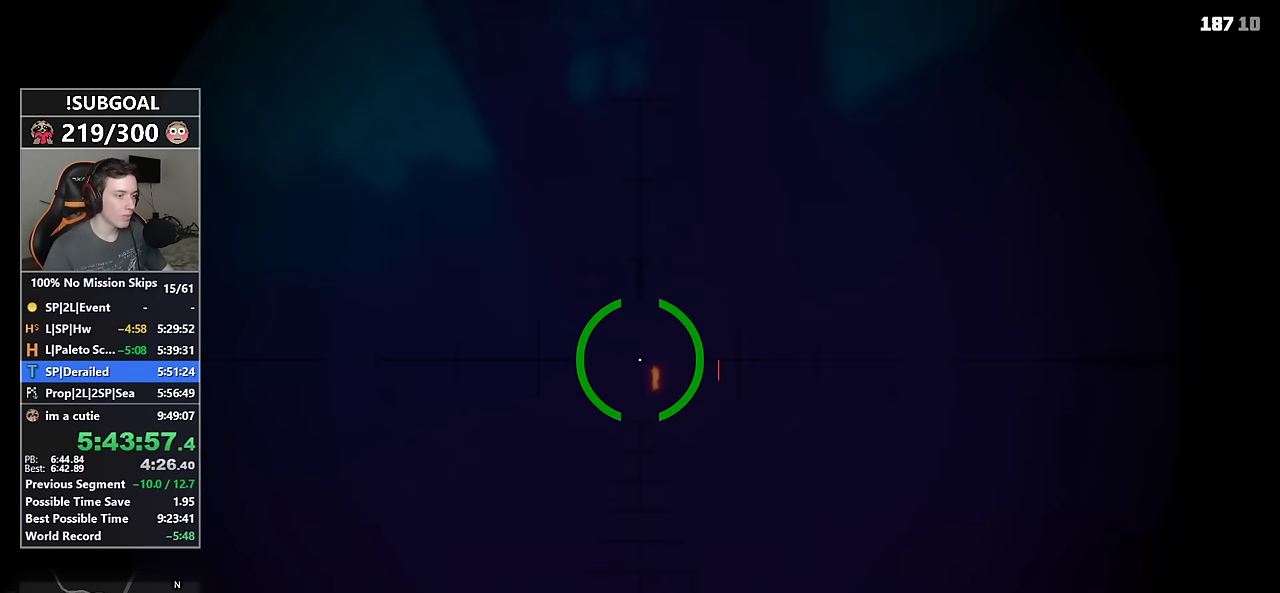
{"keys": [], "mouse": ["right"], "events": []}
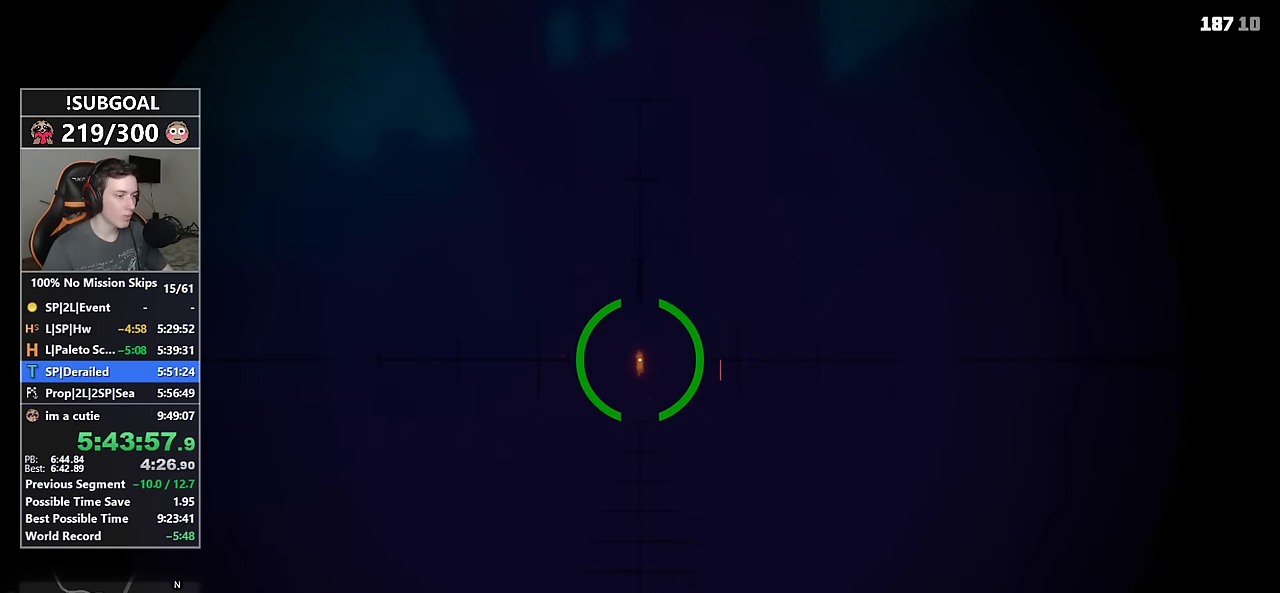
{"keys": [], "mouse": ["right"], "events": [[116, "mouse_left", "down"], [216, "mouse_left", "up"]]}
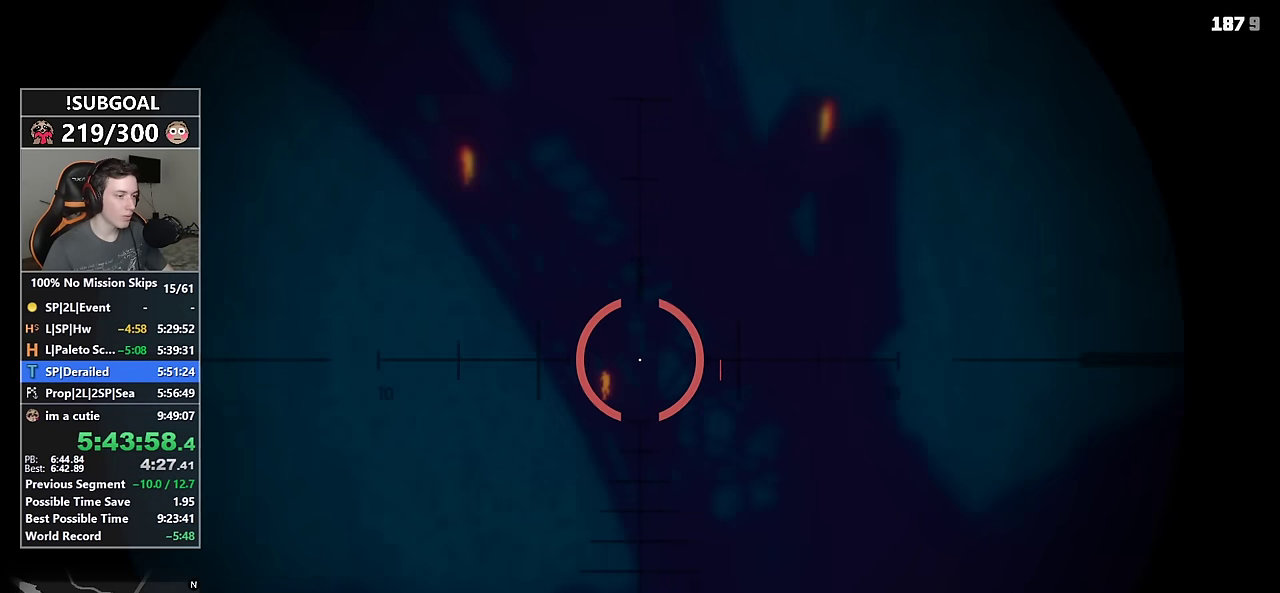
{"keys": [], "mouse": ["right"], "events": []}
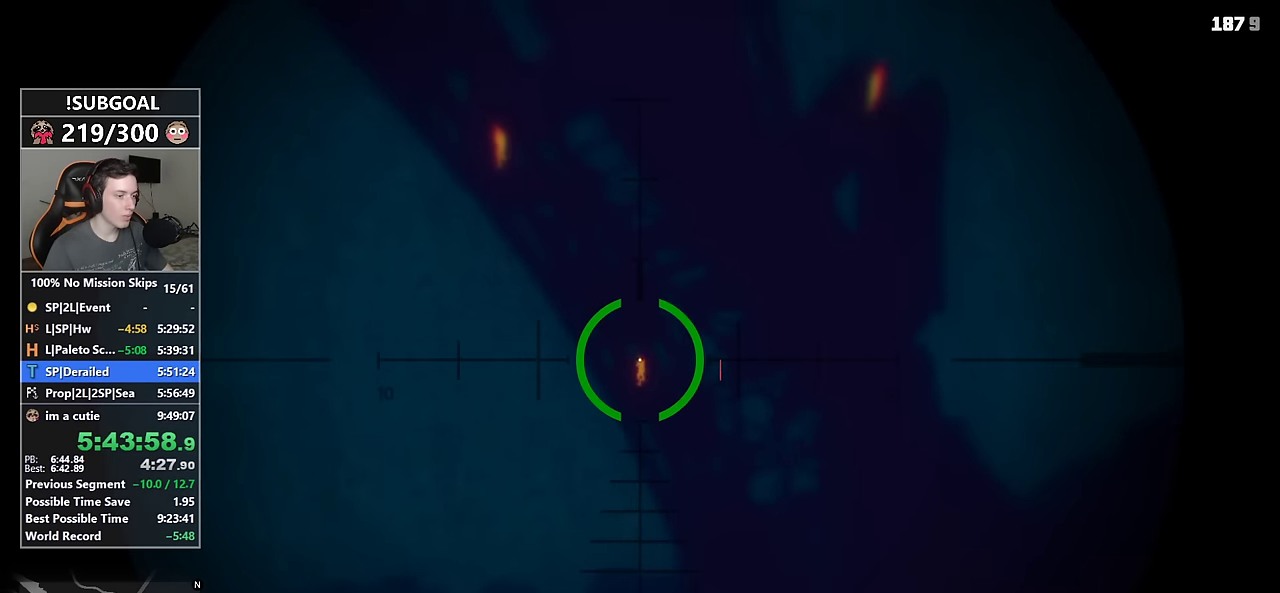
{"keys": [], "mouse": ["left", "right"], "events": [[433, "mouse_left", "down"]]}
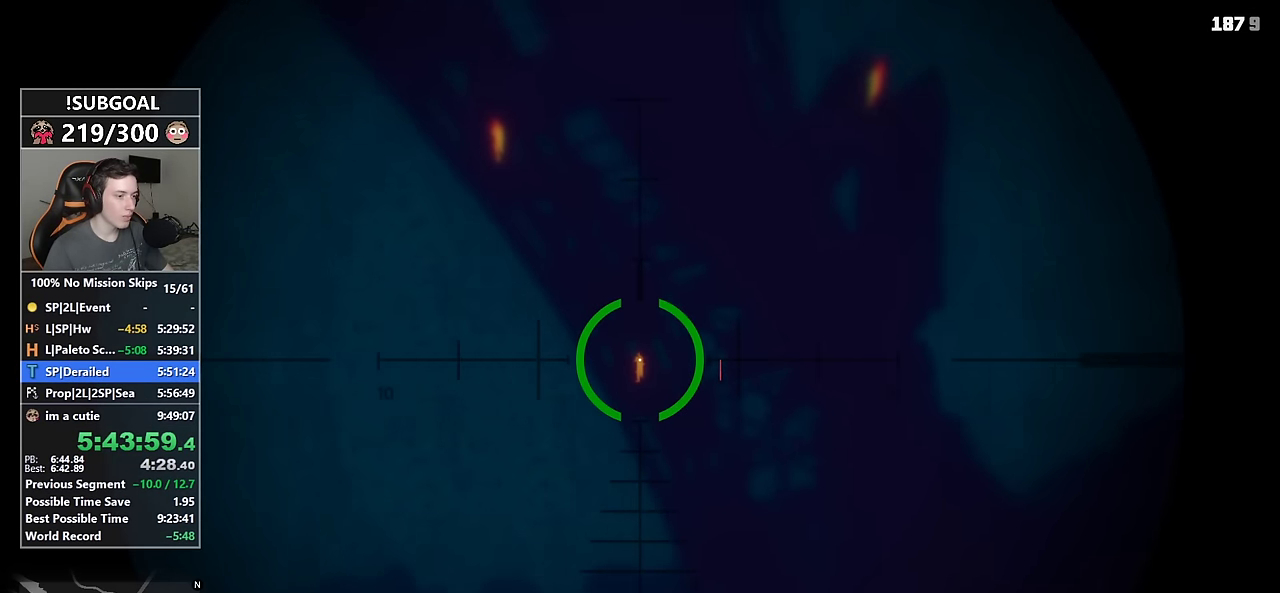
{"keys": [], "mouse": ["right"], "events": [[33, "mouse_left", "up"], [216, "mouse_left", "down"], [300, "mouse_left", "up"]]}
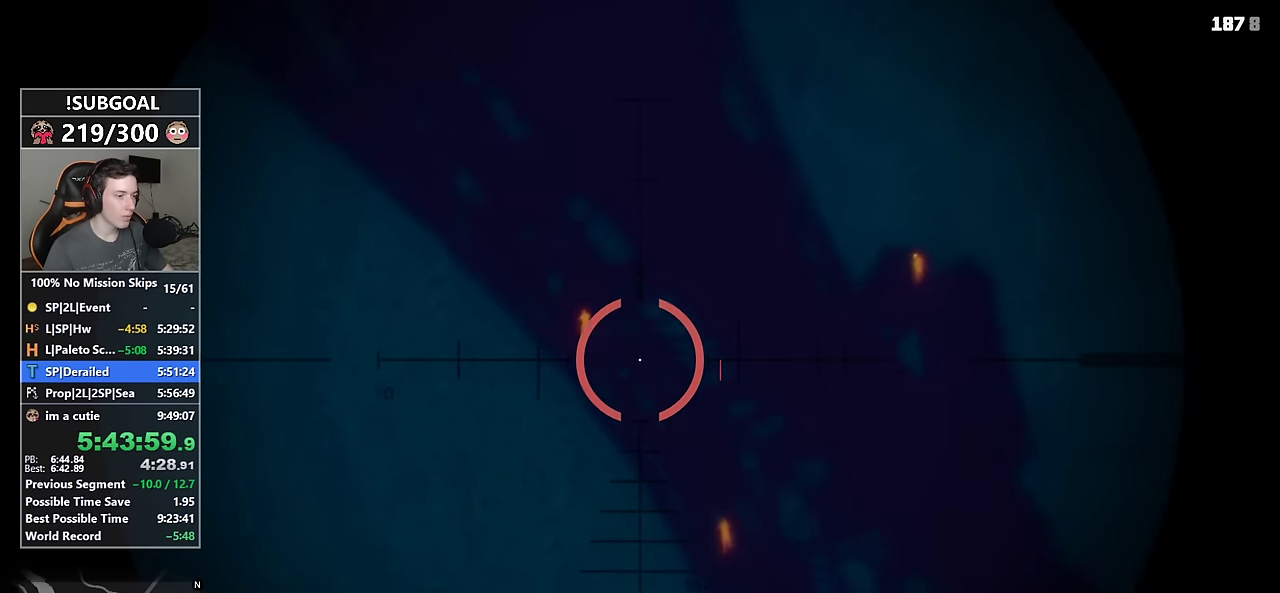
{"keys": [], "mouse": ["left", "right"], "events": [[416, "mouse_left", "down"]]}
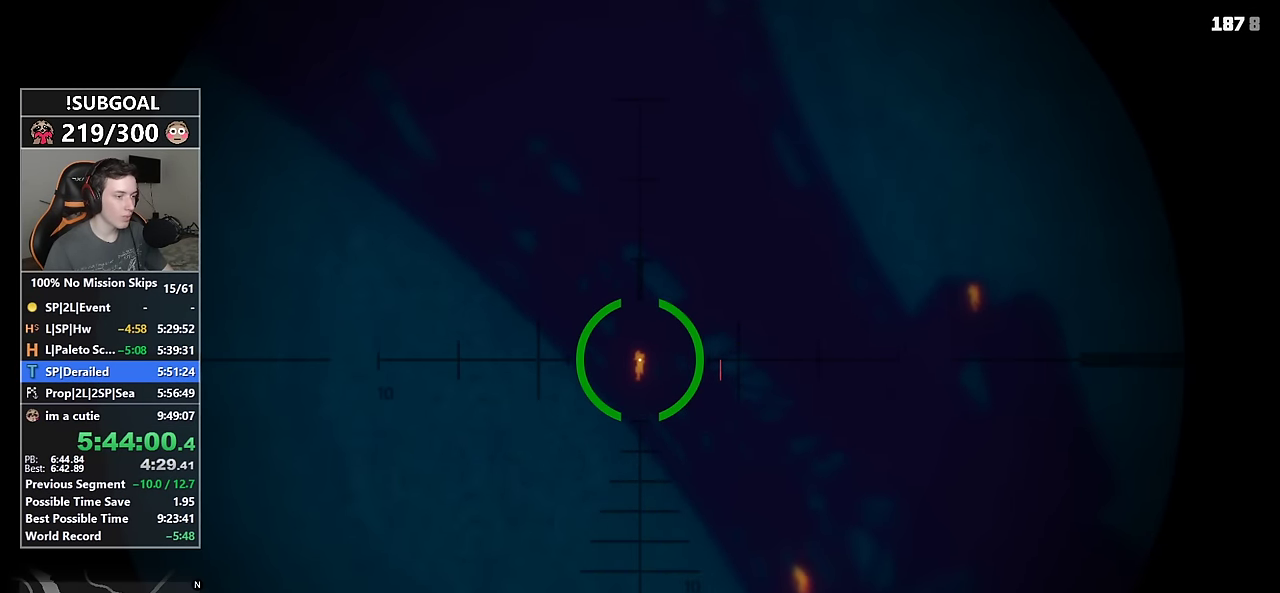
{"keys": [], "mouse": ["left", "right"], "events": []}
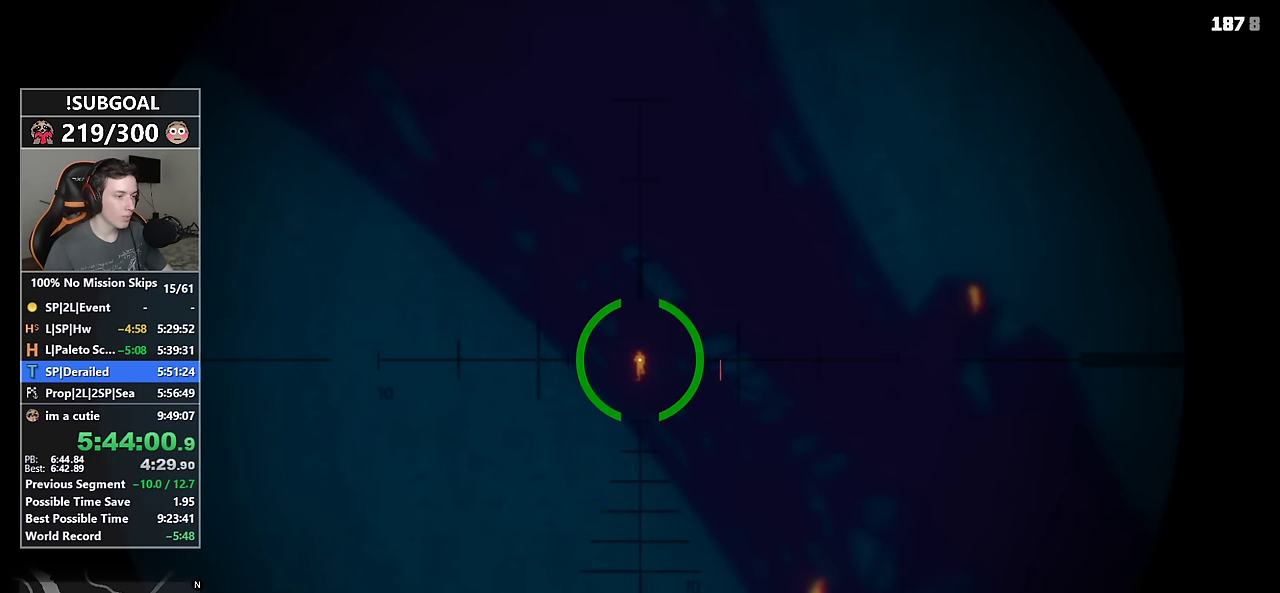
{"keys": [], "mouse": ["right"], "events": [[400, "mouse_left", "up"]]}
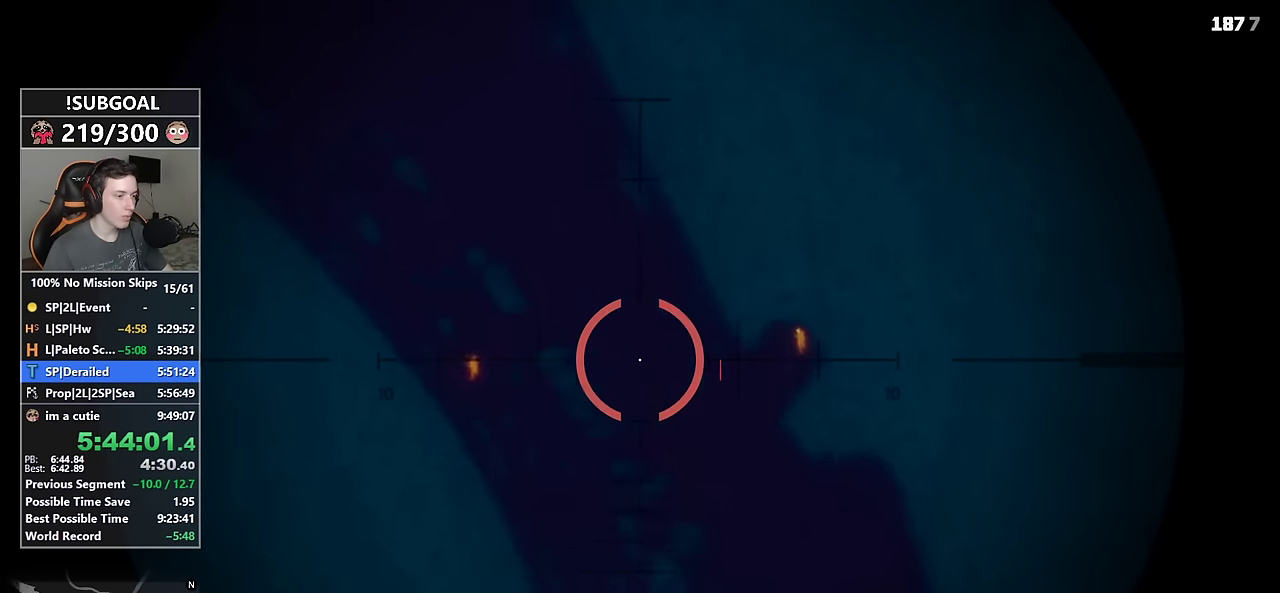
{"keys": [], "mouse": ["left", "right"], "events": [[366, "mouse_left", "down"]]}
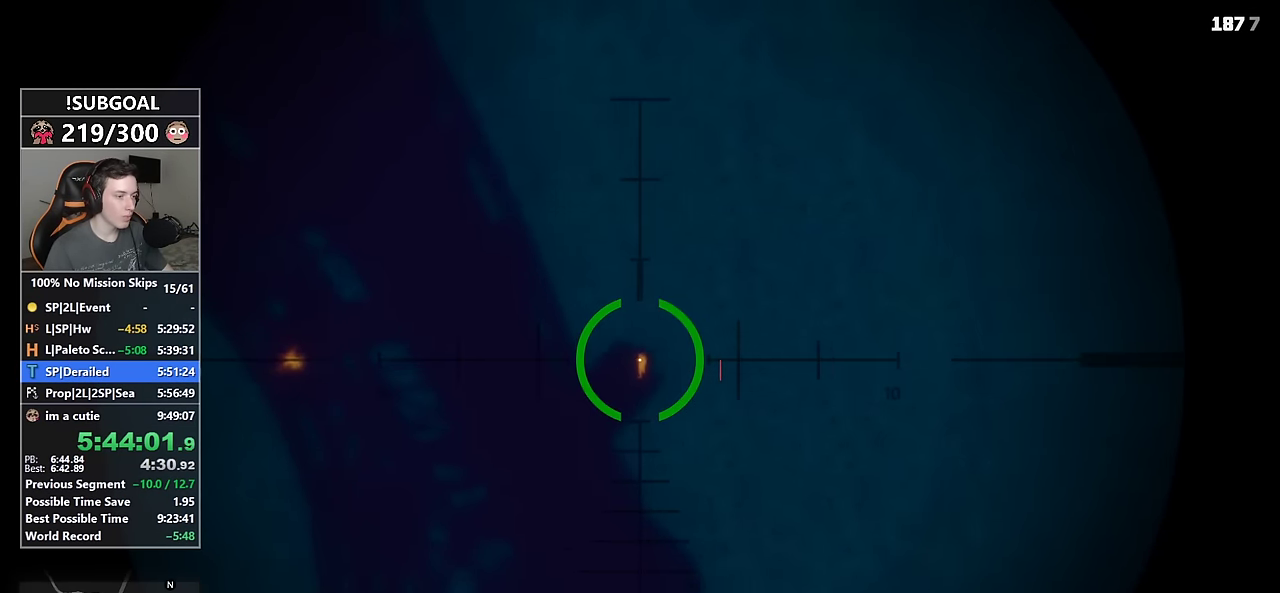
{"keys": [], "mouse": ["left", "right"], "events": []}
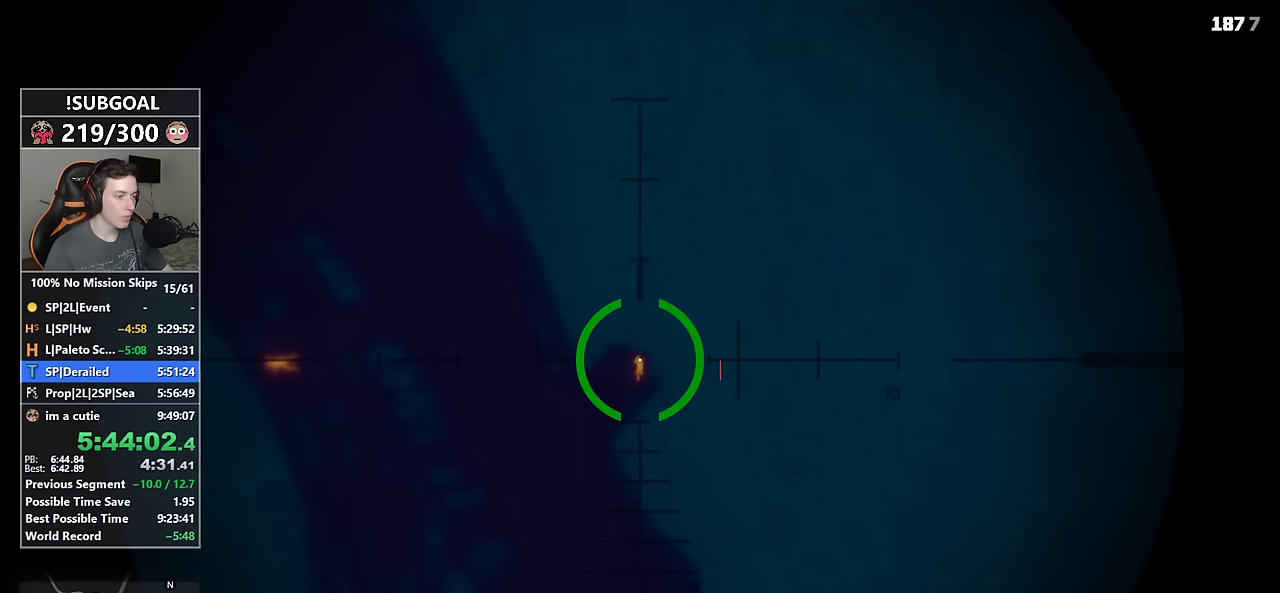
{"keys": [], "mouse": ["left", "right"], "events": []}